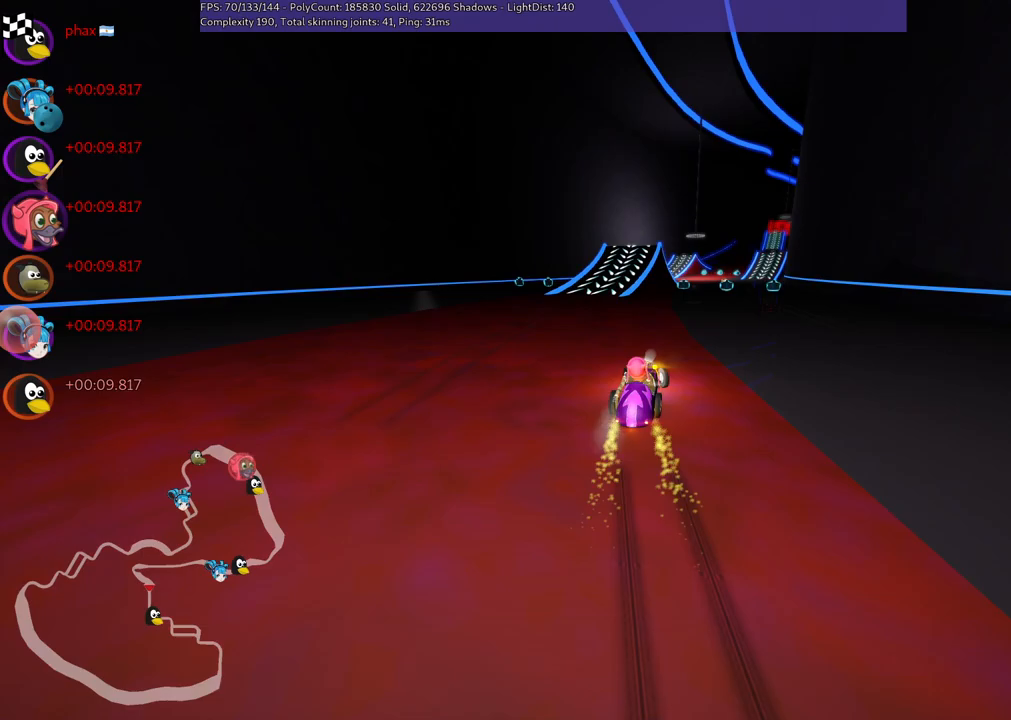
Gameplay with keyboard; each line is a JSON object with the keys held at the frame after it. "events" lists presses ("down") and releases ("up") of ".", "/", "alt_r", "b", "c", "comma", "ctrl_r", "d", "down", "f", "g", "h", "j", "k", "l", "left", "m", "n", "quote", "return", "right", "semicolon", "shift_r", "space", "super", "up" and "v" between this image and that frame as [ms after this image, input, new state], when the widget could be followed in between. No other keys are recorded. Mouse input is not recorded.
{"keys": ["up"], "events": [[50, "left", "up"], [334, "left", "down"], [467, "left", "up"]]}
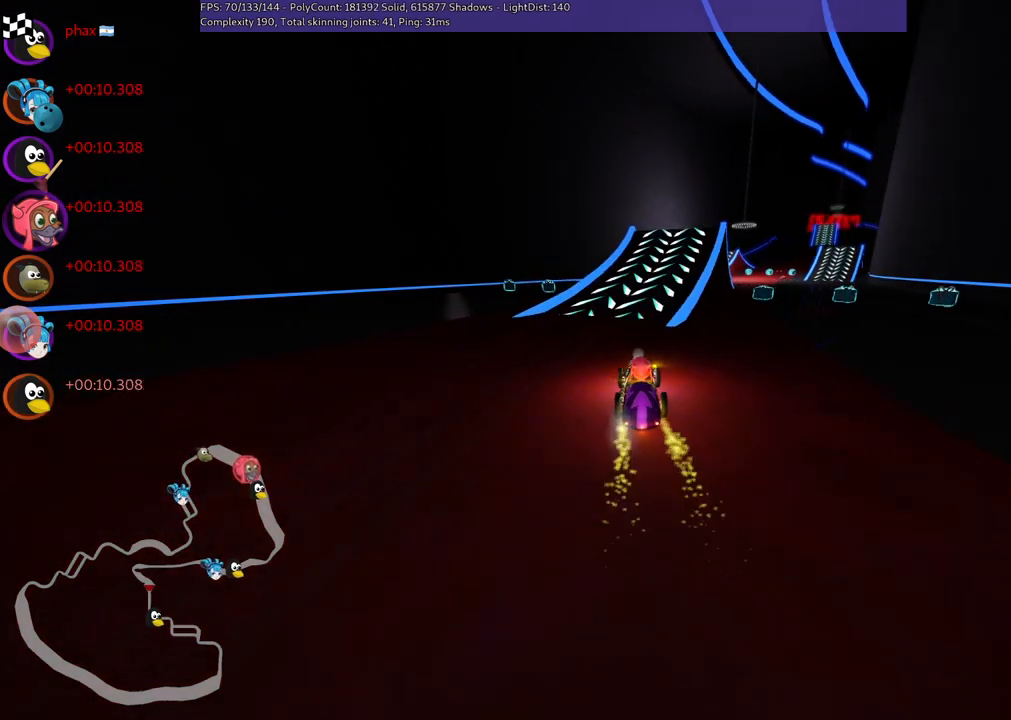
{"keys": ["left", "m", "up"], "events": [[67, "m", "down"], [67, "right", "down"], [350, "left", "down"], [384, "right", "up"]]}
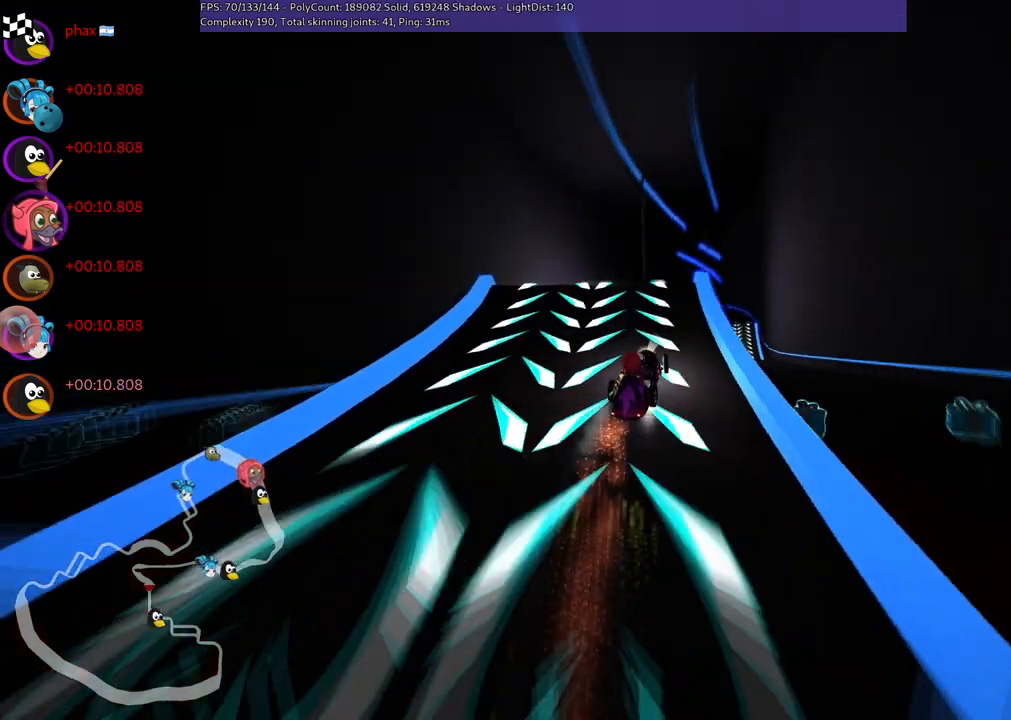
{"keys": ["left", "m", "up"], "events": []}
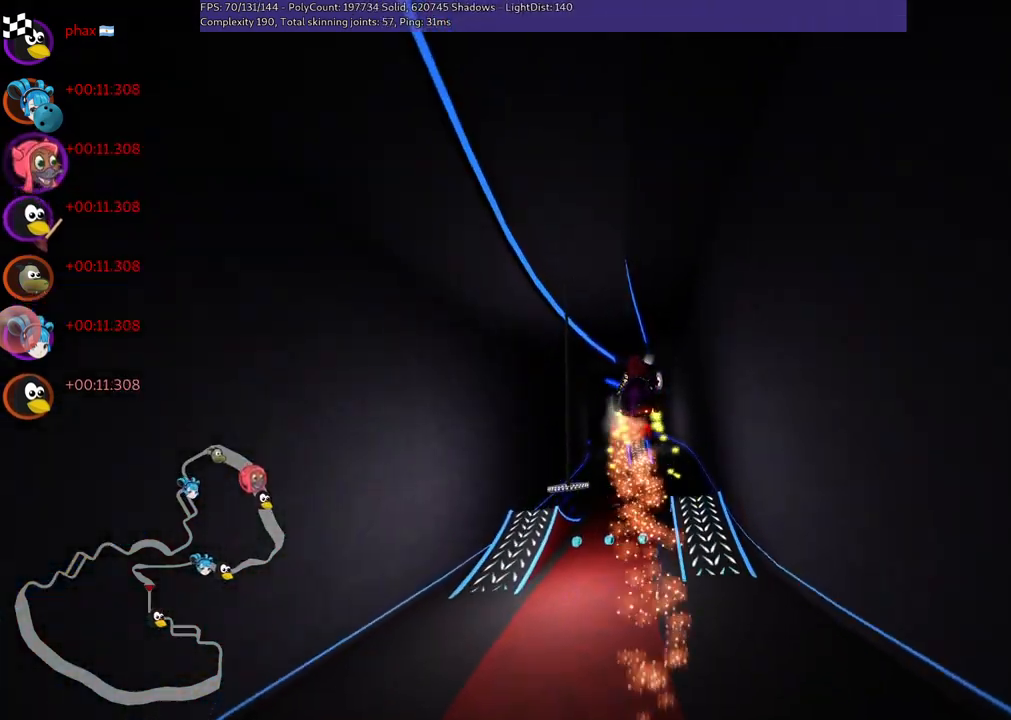
{"keys": ["left", "up"], "events": [[34, "right", "down"], [134, "left", "up"], [184, "right", "up"], [267, "m", "up"], [367, "left", "down"]]}
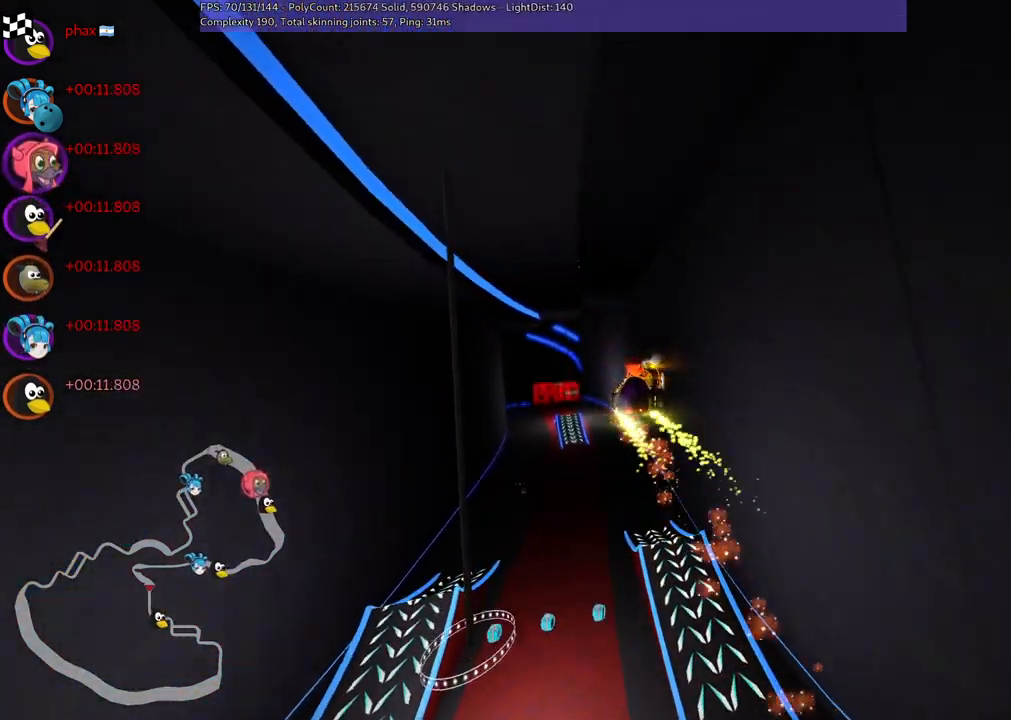
{"keys": ["left", "m", "right", "up"], "events": [[184, "m", "down"], [467, "right", "down"]]}
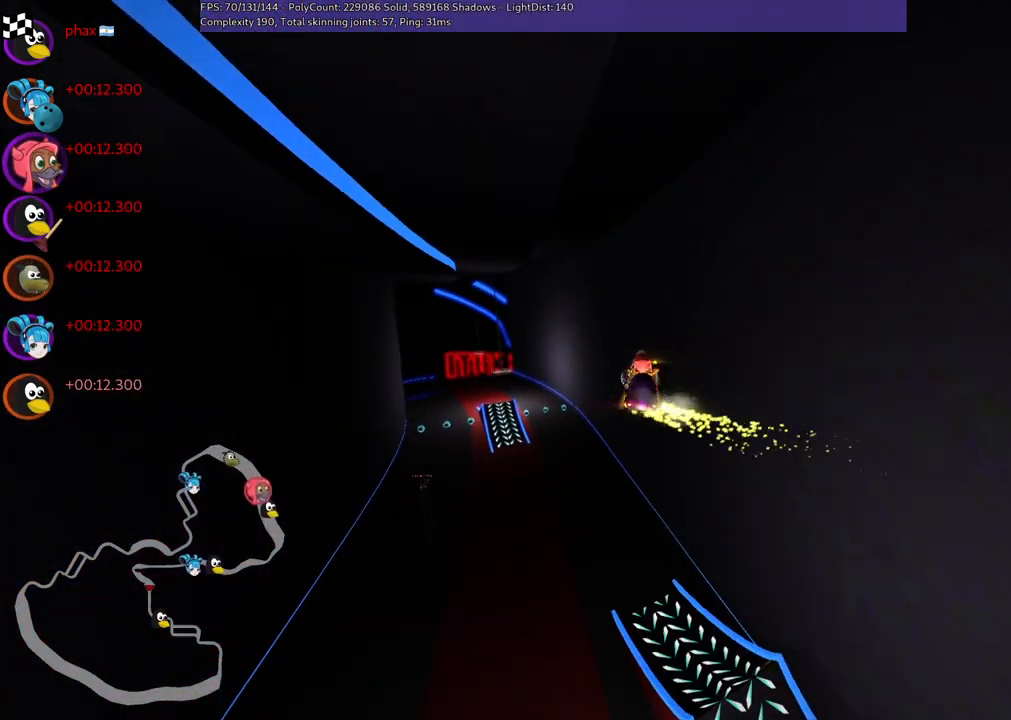
{"keys": ["left", "m", "right", "up"], "events": [[17, "left", "up"], [434, "left", "down"]]}
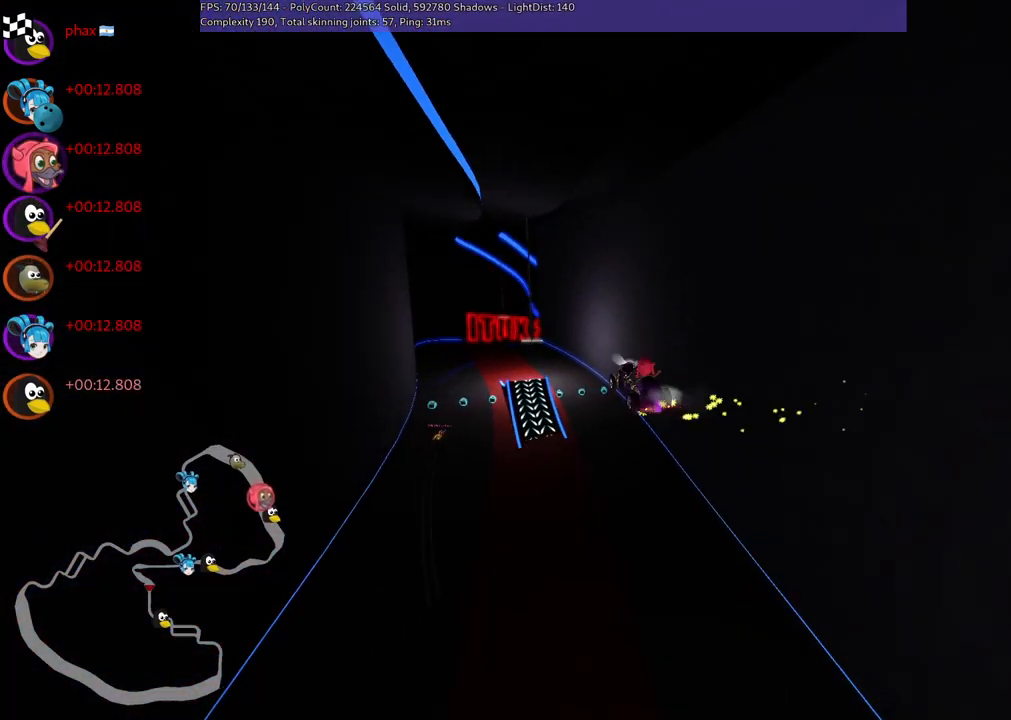
{"keys": ["m", "right", "up"], "events": [[84, "left", "up"]]}
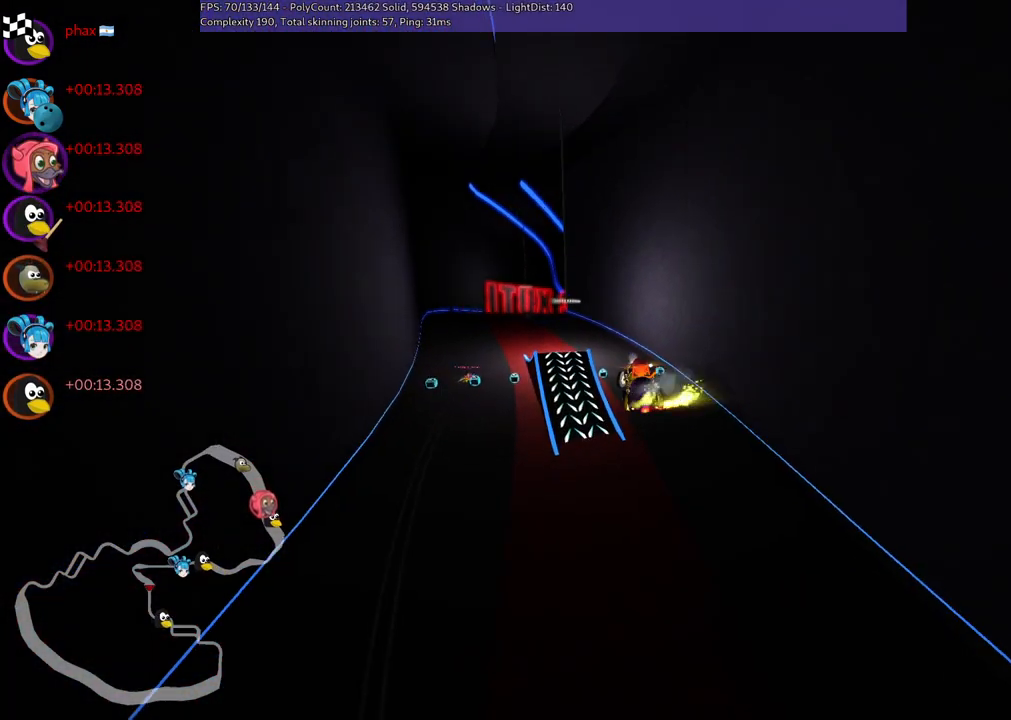
{"keys": ["m", "right", "up"], "events": []}
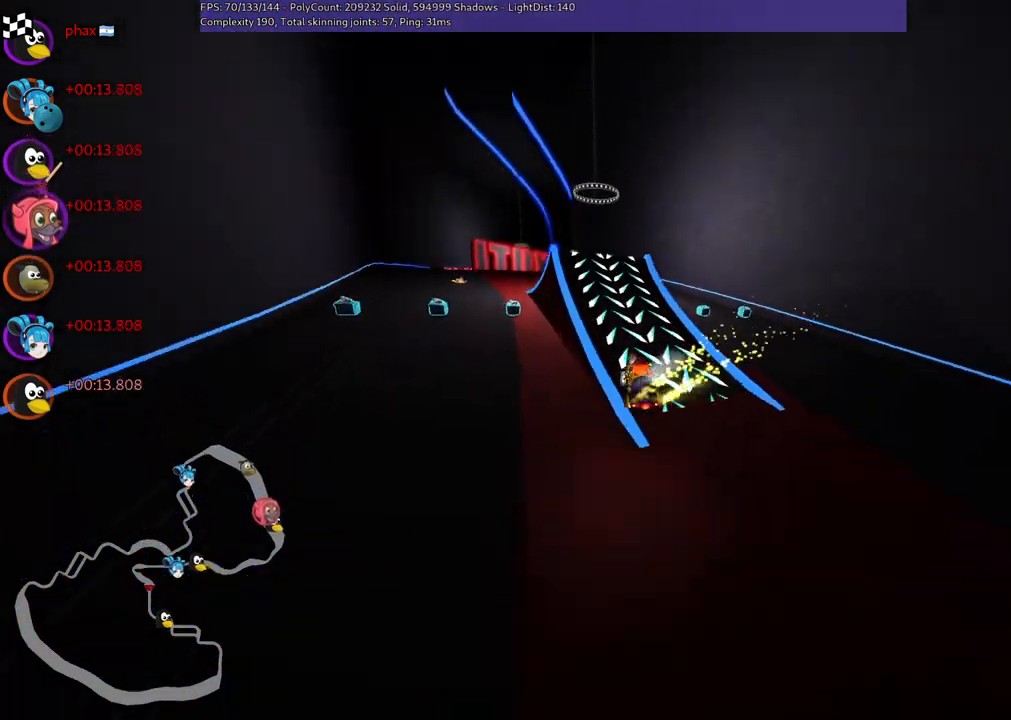
{"keys": ["left", "m", "right", "up"], "events": [[134, "left", "down"]]}
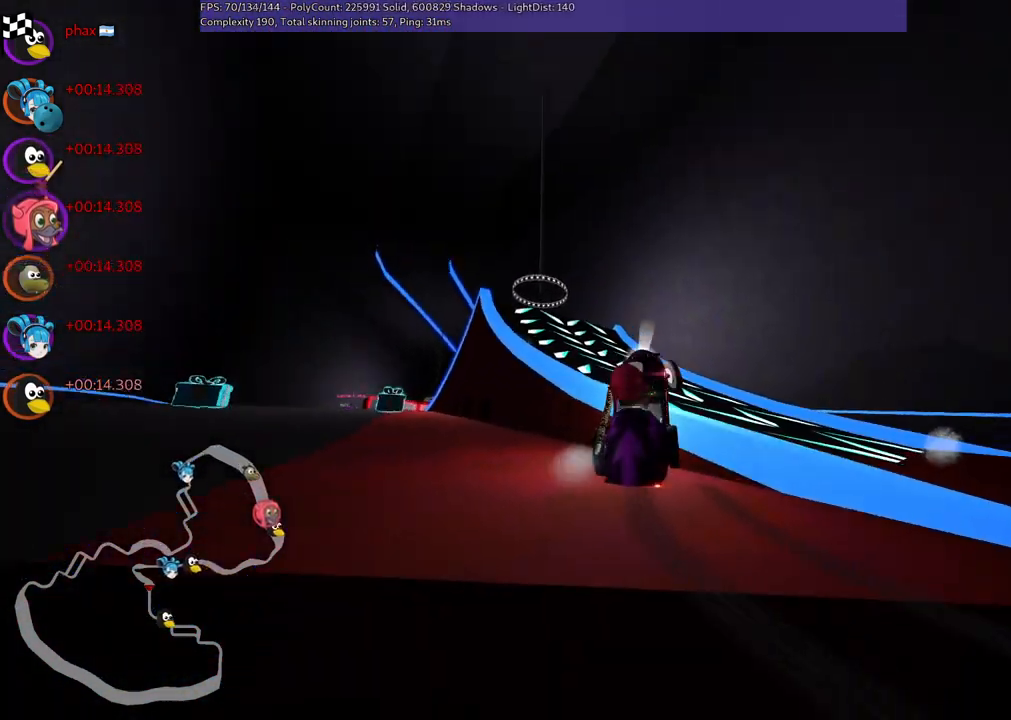
{"keys": ["down", "right"], "events": [[67, "m", "up"], [67, "right", "up"], [200, "up", "up"], [250, "left", "up"], [400, "down", "down"], [400, "right", "down"]]}
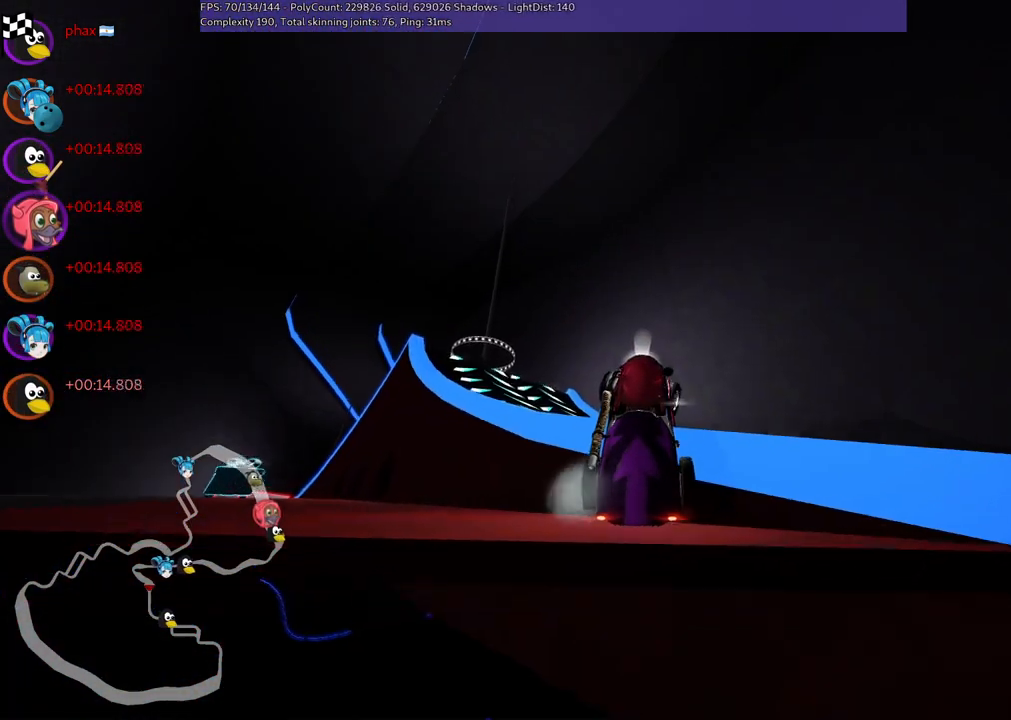
{"keys": ["down", "right"], "events": []}
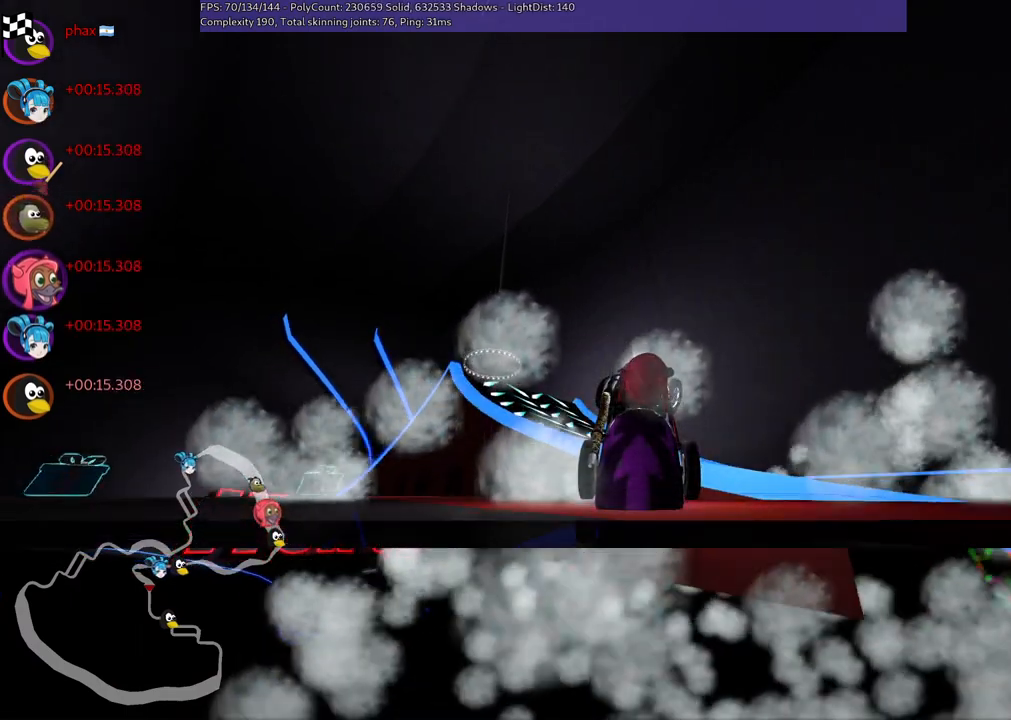
{"keys": ["down", "right"], "events": []}
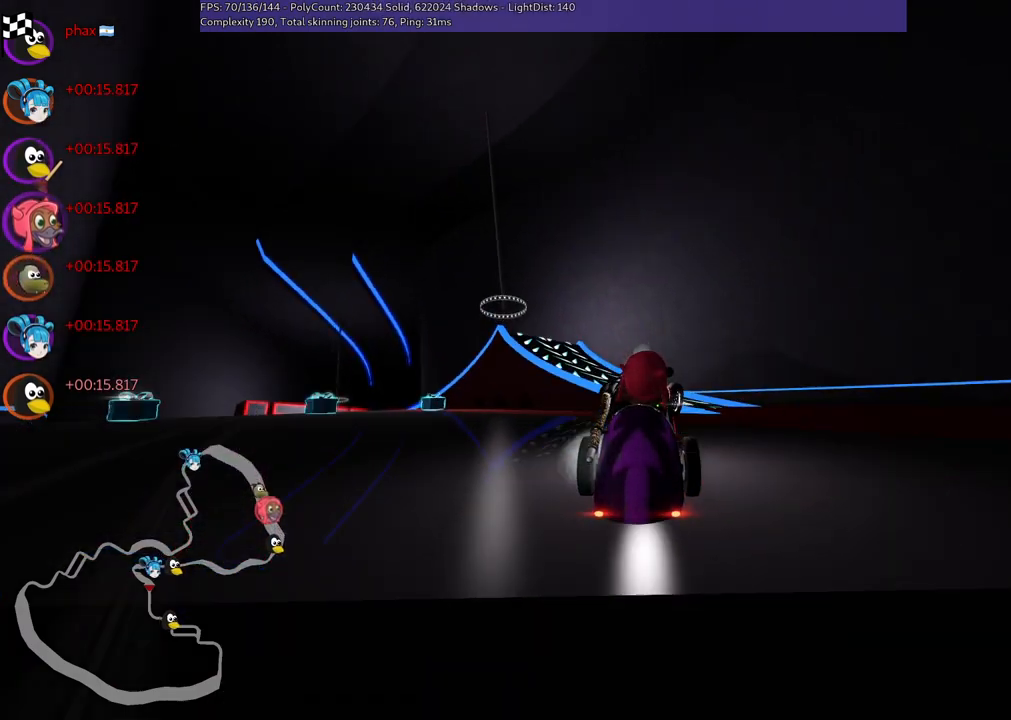
{"keys": ["down", "left"], "events": [[434, "right", "up"], [467, "left", "down"]]}
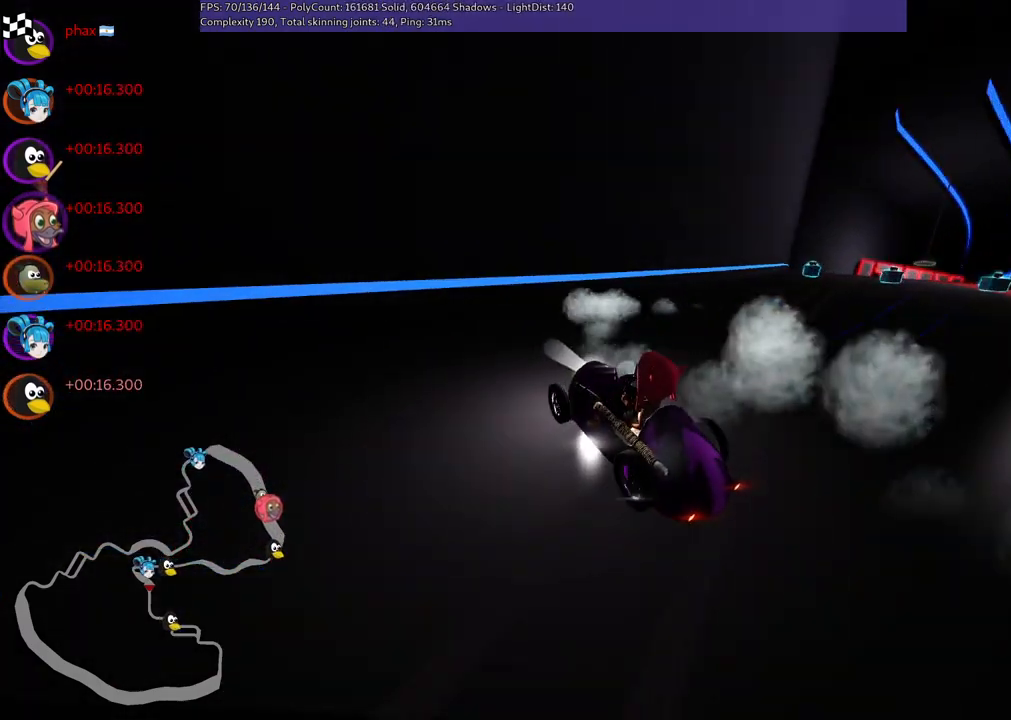
{"keys": ["n", "right", "up"], "events": [[250, "down", "up"], [250, "left", "up"], [350, "right", "down"], [350, "up", "down"], [384, "n", "down"]]}
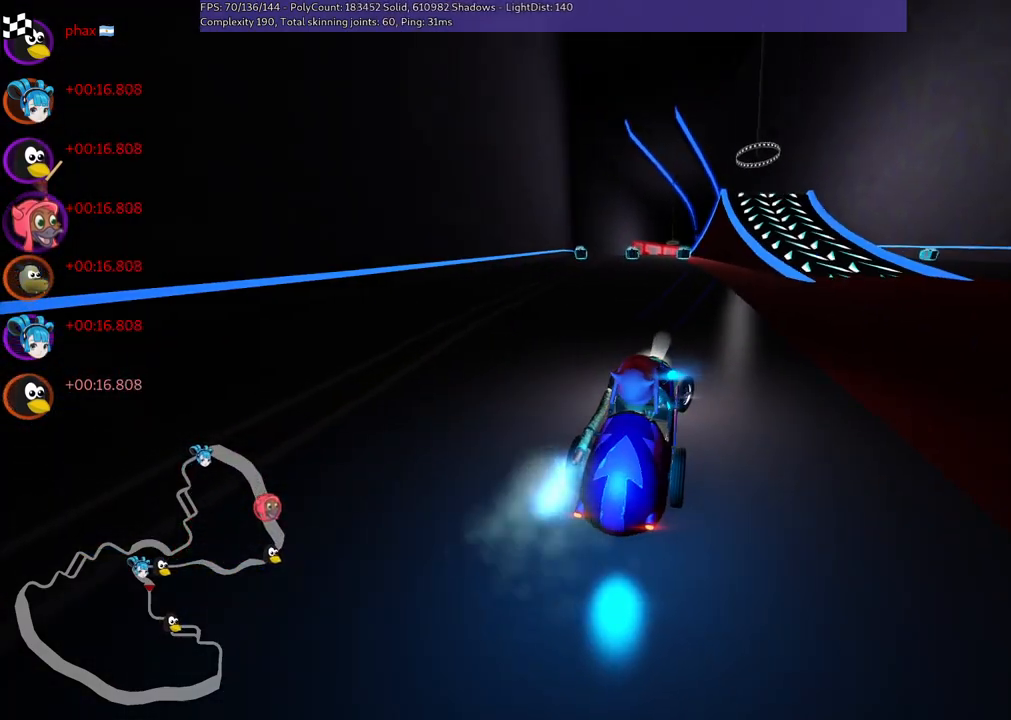
{"keys": ["up"], "events": [[67, "n", "up"], [450, "right", "up"]]}
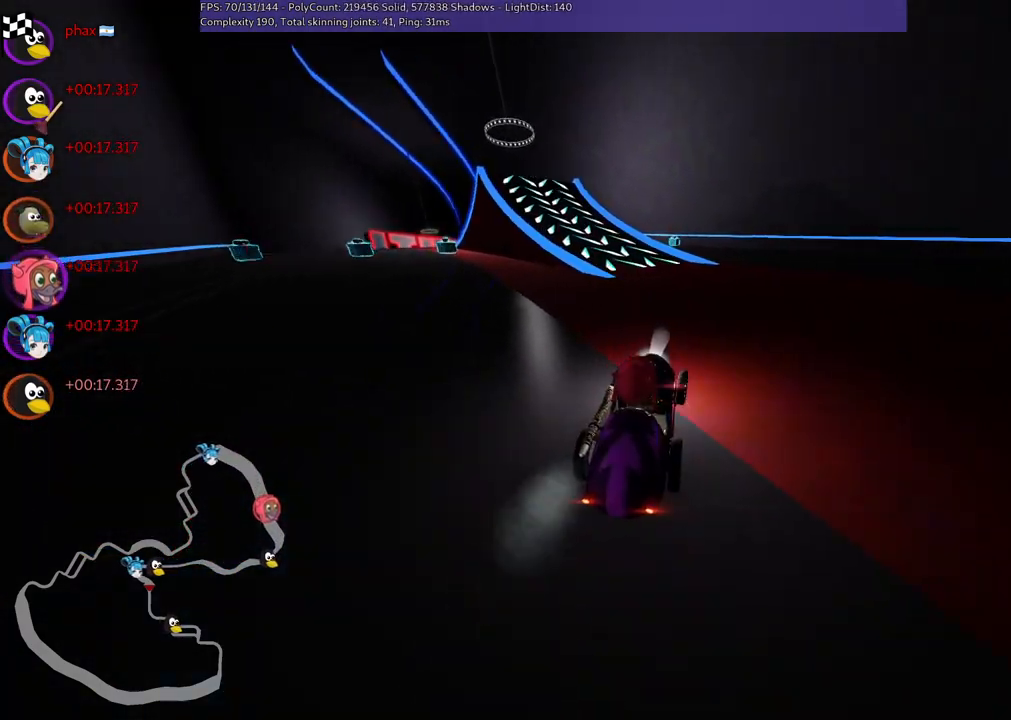
{"keys": ["left", "m", "up"], "events": [[217, "m", "down"], [284, "left", "down"]]}
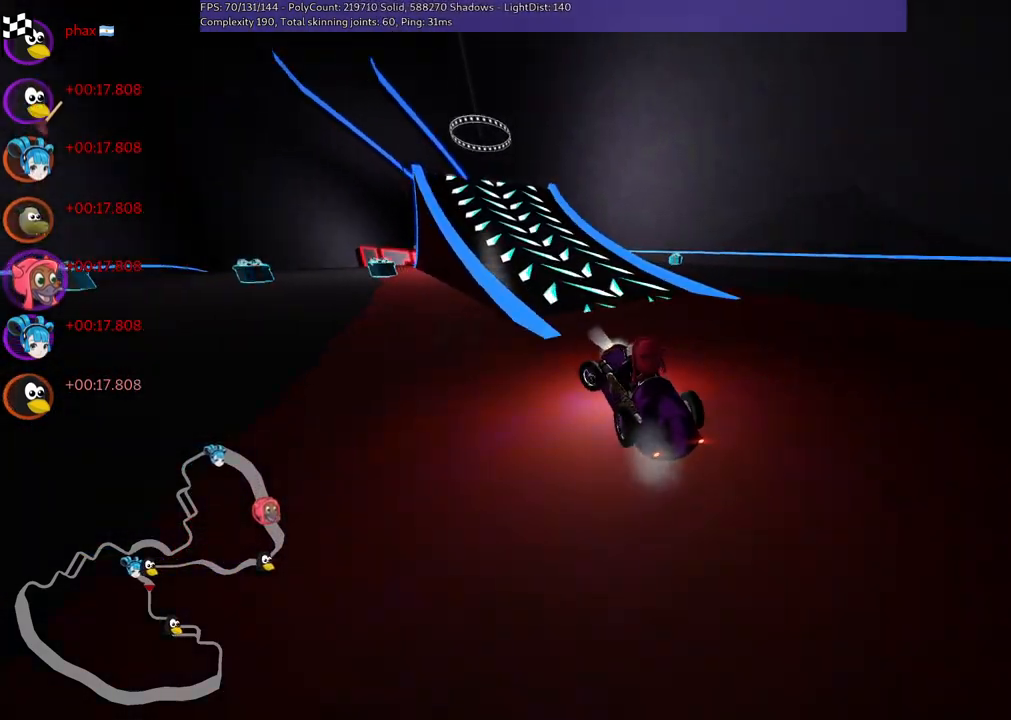
{"keys": ["m", "right", "up"], "events": [[100, "left", "up"], [100, "right", "down"], [384, "left", "down"], [467, "left", "up"]]}
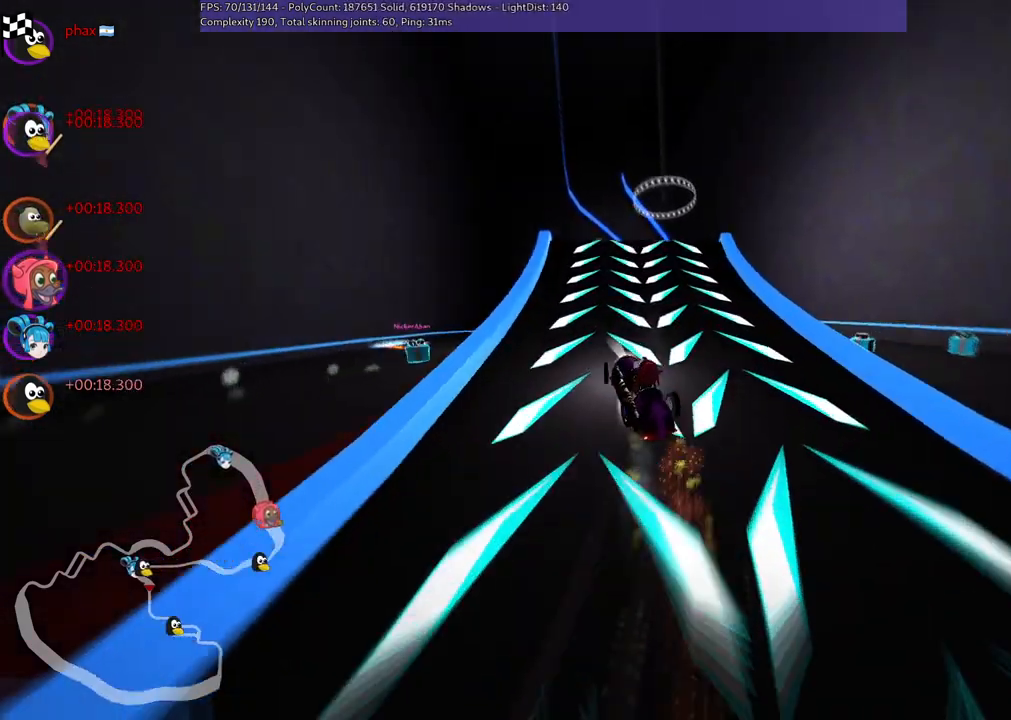
{"keys": ["m", "right", "up"], "events": []}
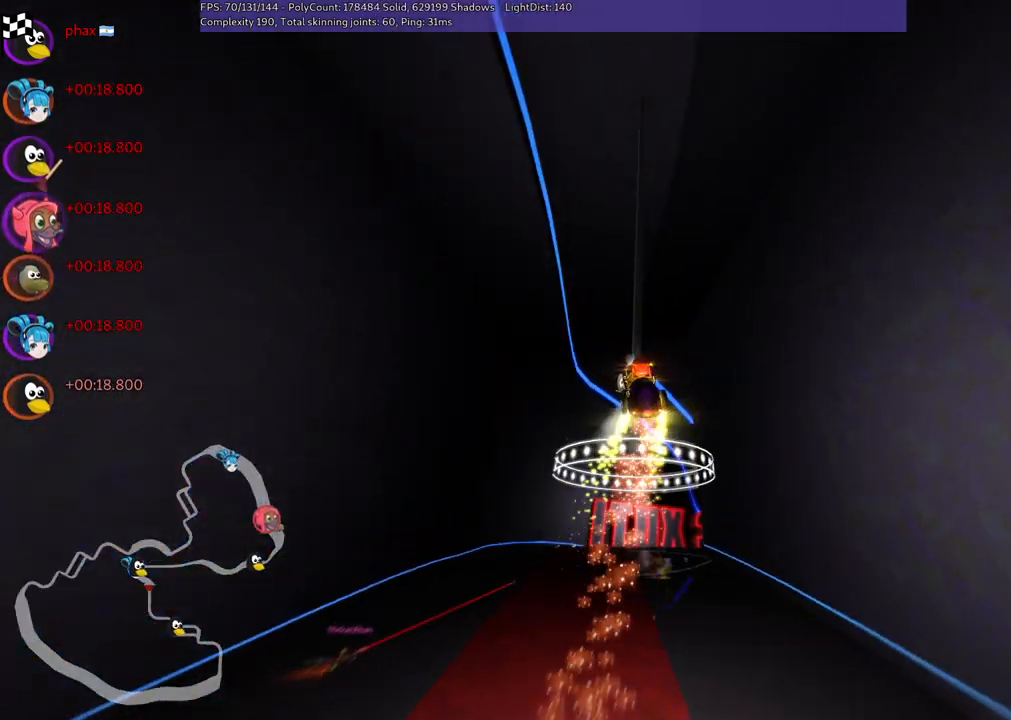
{"keys": ["up"], "events": [[300, "m", "up"], [350, "right", "up"]]}
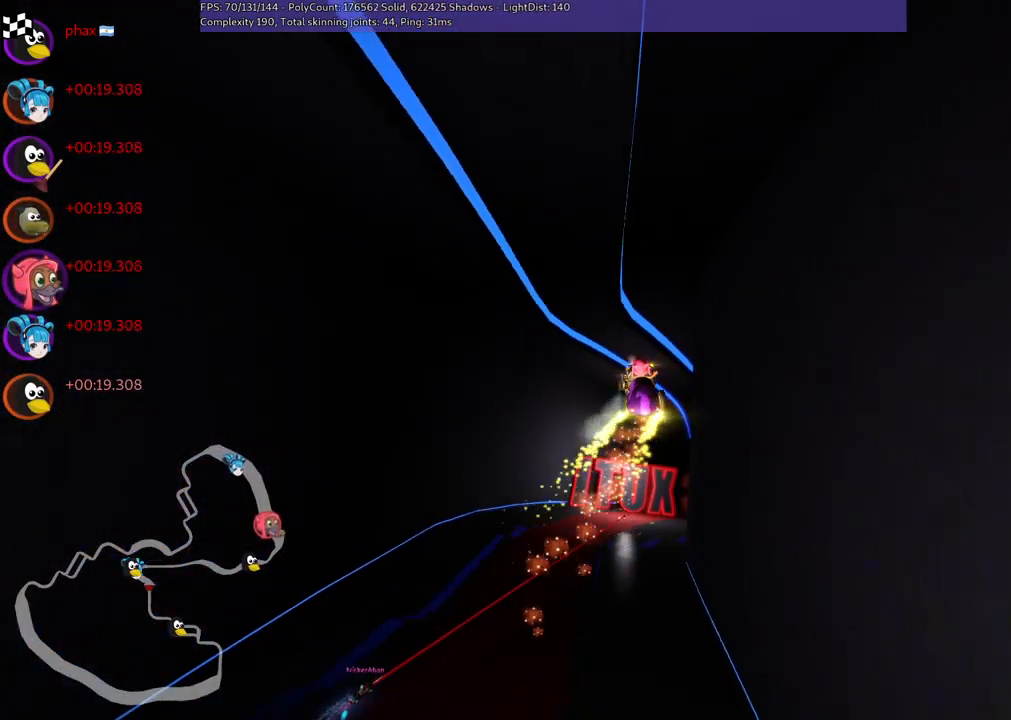
{"keys": ["m", "right", "up"], "events": [[267, "m", "down"], [267, "right", "down"]]}
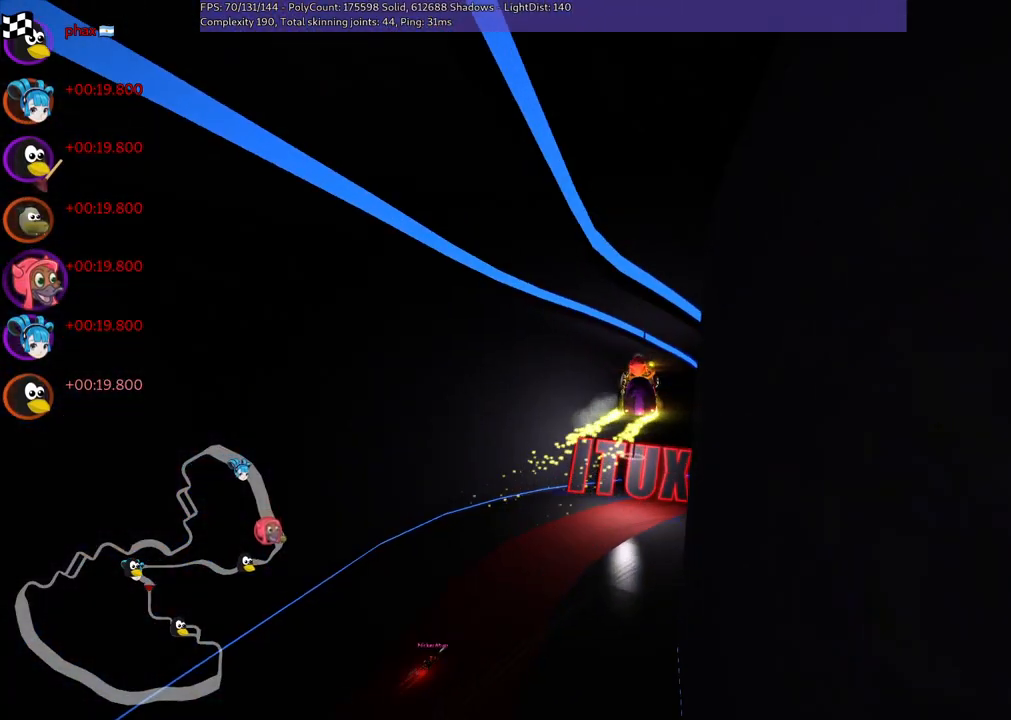
{"keys": ["m", "right", "up"], "events": [[100, "up", "up"], [334, "up", "down"]]}
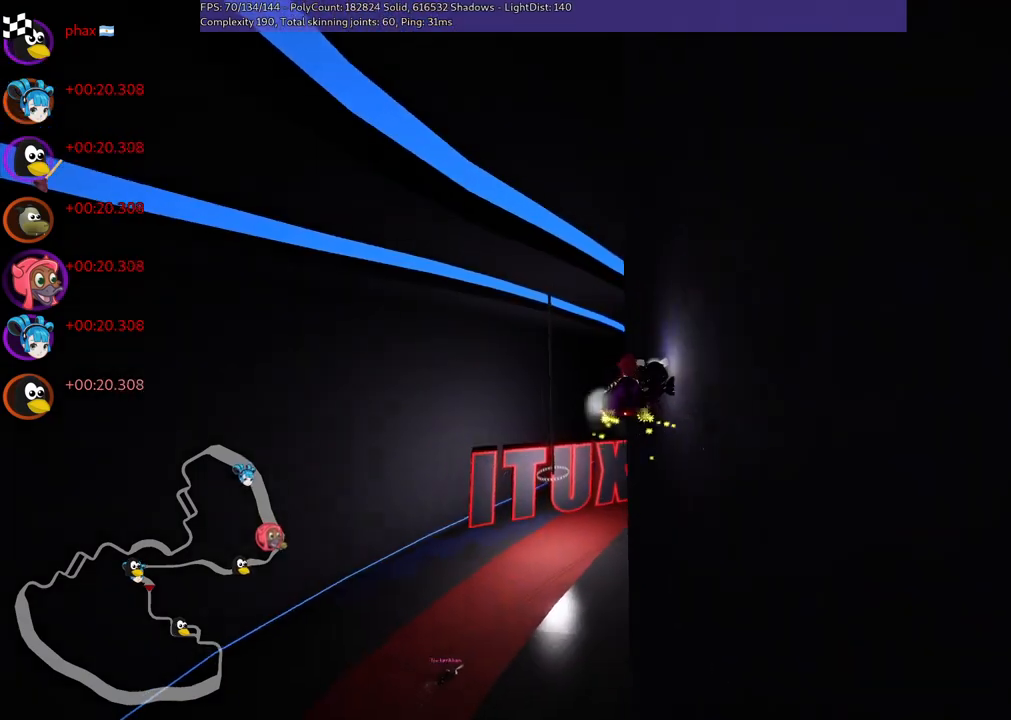
{"keys": ["m", "right", "up"], "events": []}
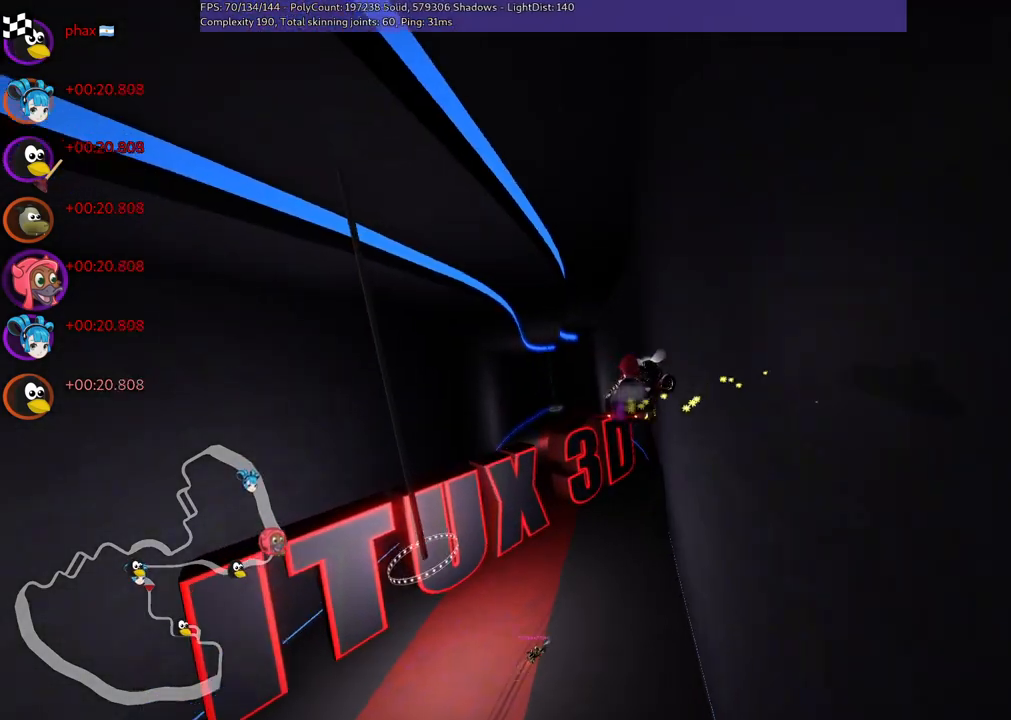
{"keys": ["right", "up"], "events": [[267, "m", "up"]]}
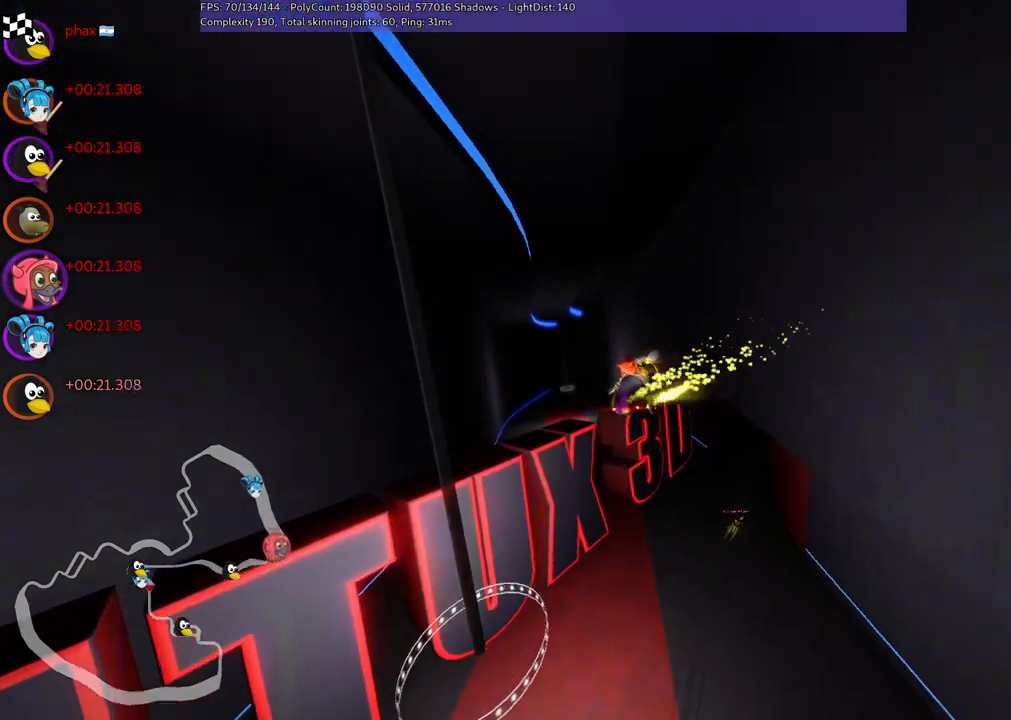
{"keys": ["up"], "events": [[100, "right", "up"]]}
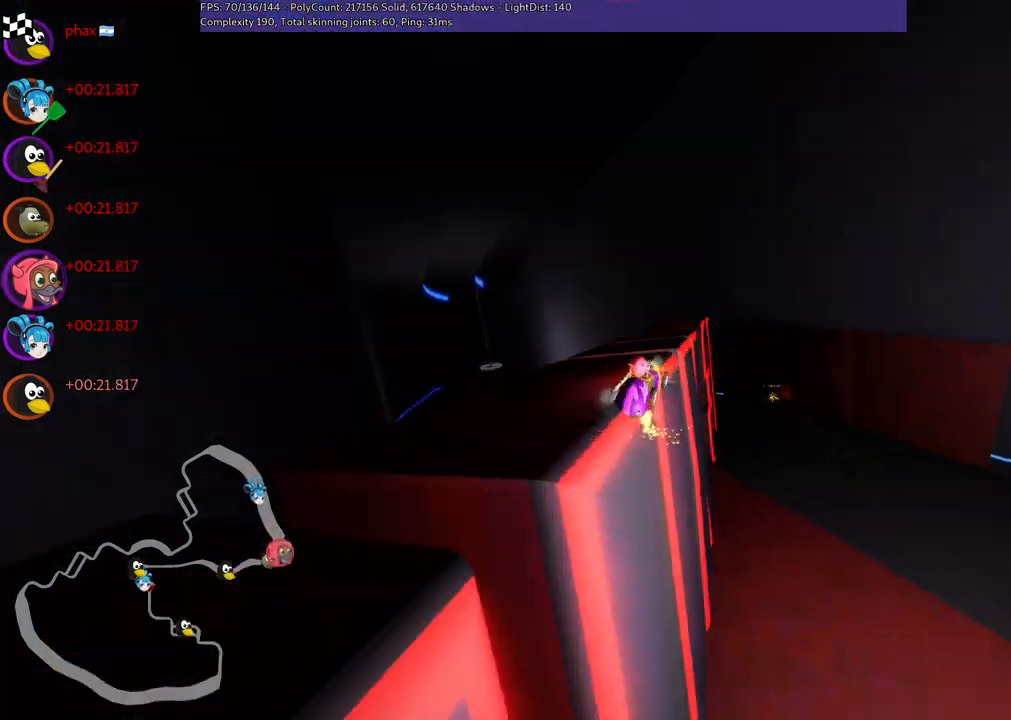
{"keys": ["left", "m", "up"], "events": [[384, "left", "down"], [467, "m", "down"]]}
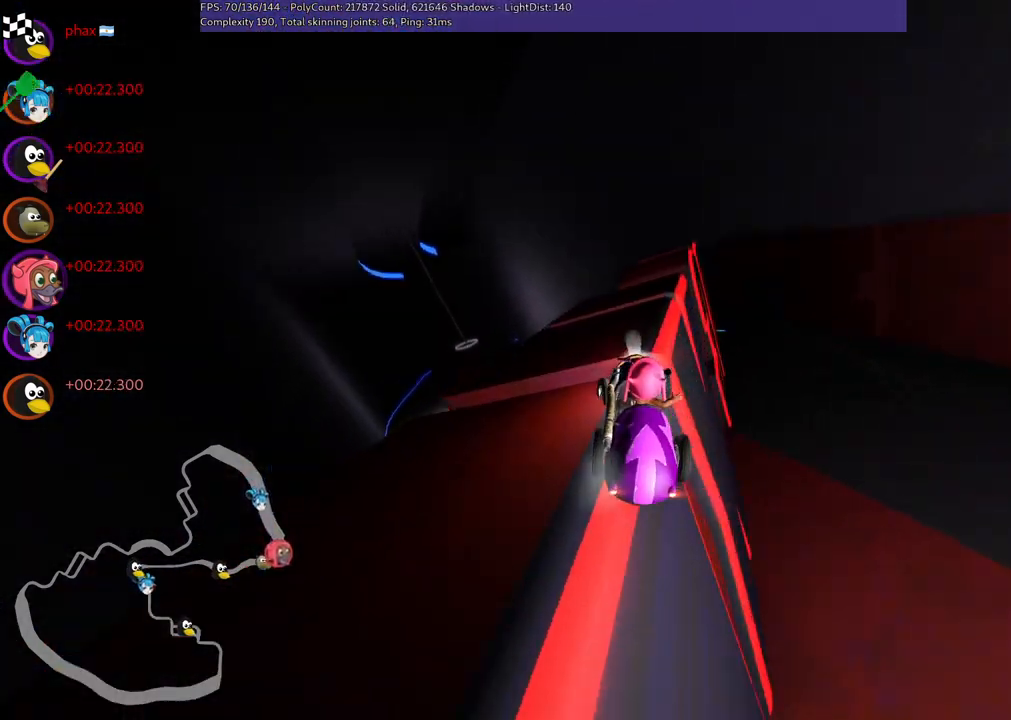
{"keys": ["left", "up"], "events": [[167, "m", "up"]]}
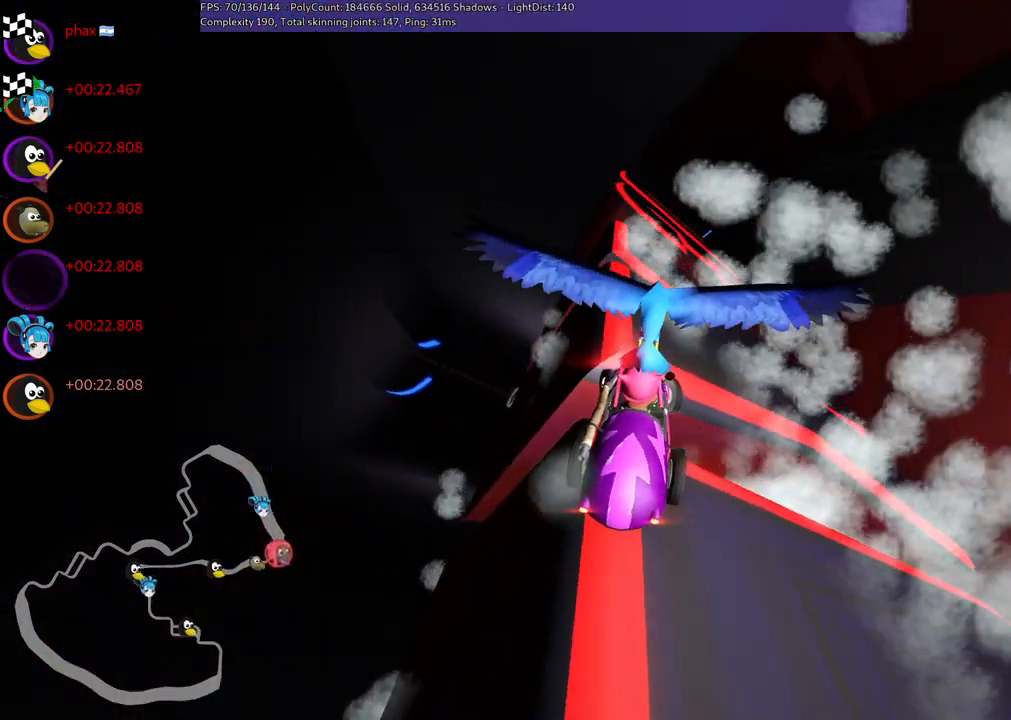
{"keys": ["up"], "events": [[134, "left", "up"], [217, "right", "down"], [367, "right", "up"]]}
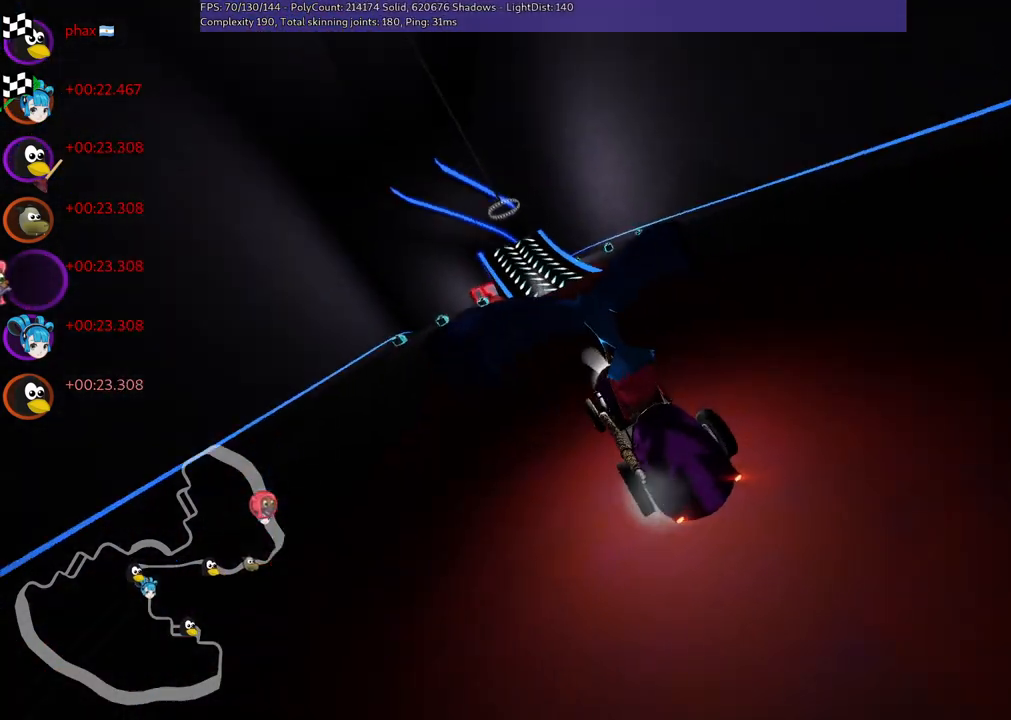
{"keys": ["up"], "events": []}
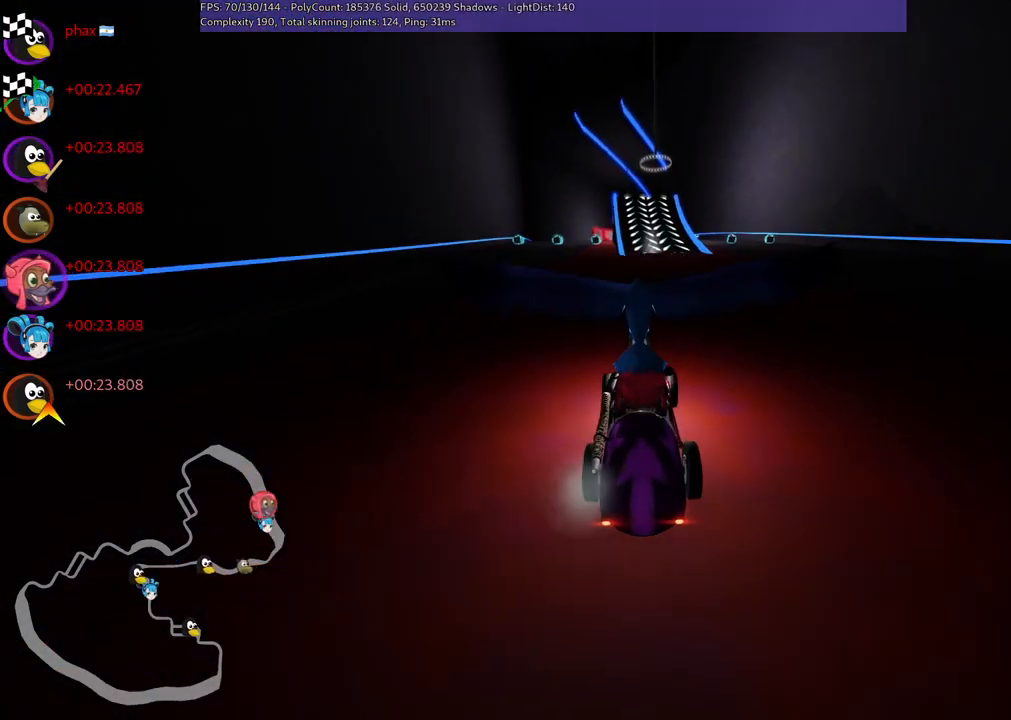
{"keys": ["n", "up"], "events": [[150, "n", "down"]]}